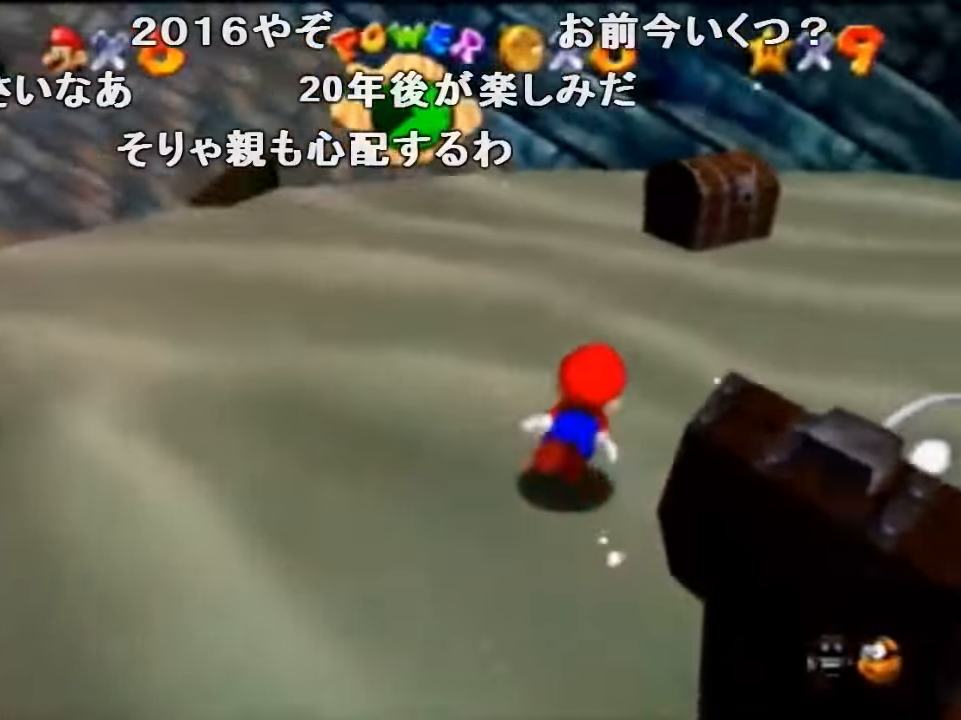
Gameplay with a controller (Nintendo layout); each line is a JSON object with the inputs held at the frame after it. "events" lists button and stick changes between this image and that frame as [ms after this image, input, new state], when the widget could be followed in between. Not read: L1 L3 R1 R3.
{"buttons": [], "left_stick": "center", "events": [[34, "left_stick", "left"], [134, "A", "down"], [300, "left_stick", "center"], [367, "A", "up"]]}
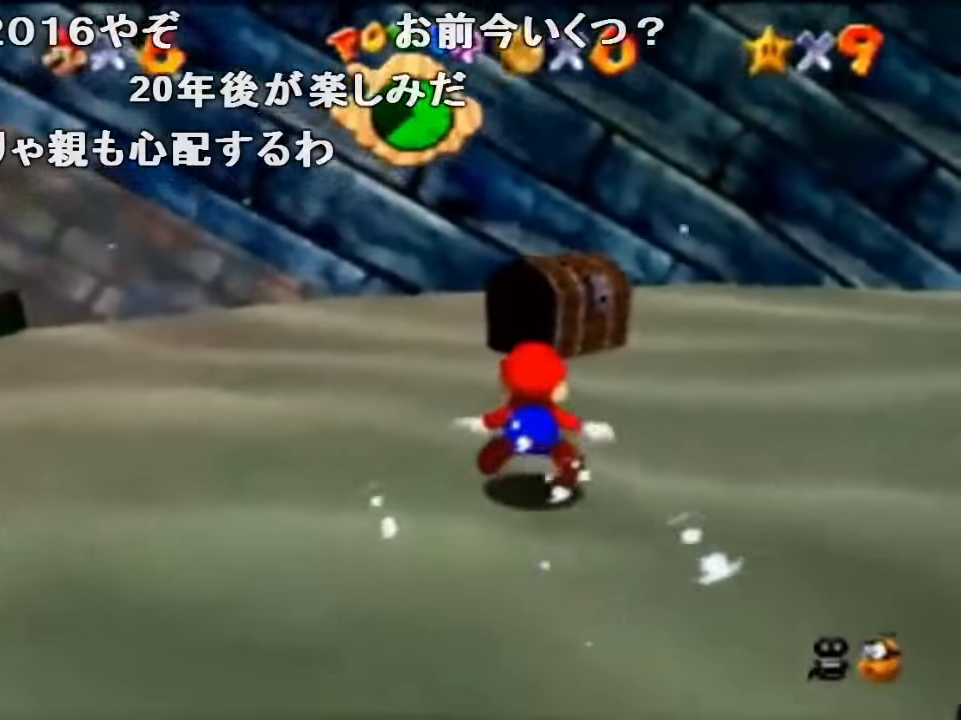
{"buttons": [], "left_stick": "up-right", "events": [[34, "left_stick", "up"], [167, "left_stick", "up-right"], [334, "A", "down"], [500, "A", "up"]]}
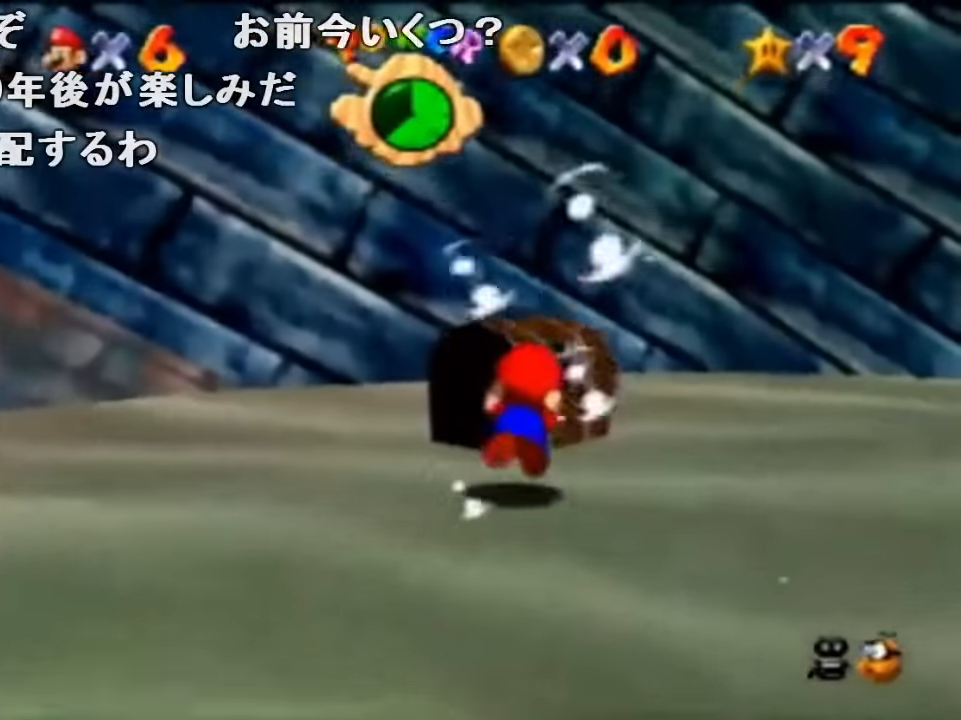
{"buttons": [], "left_stick": "right", "events": [[34, "left_stick", "right"], [100, "C_LEFT", "down"], [267, "C_LEFT", "up"]]}
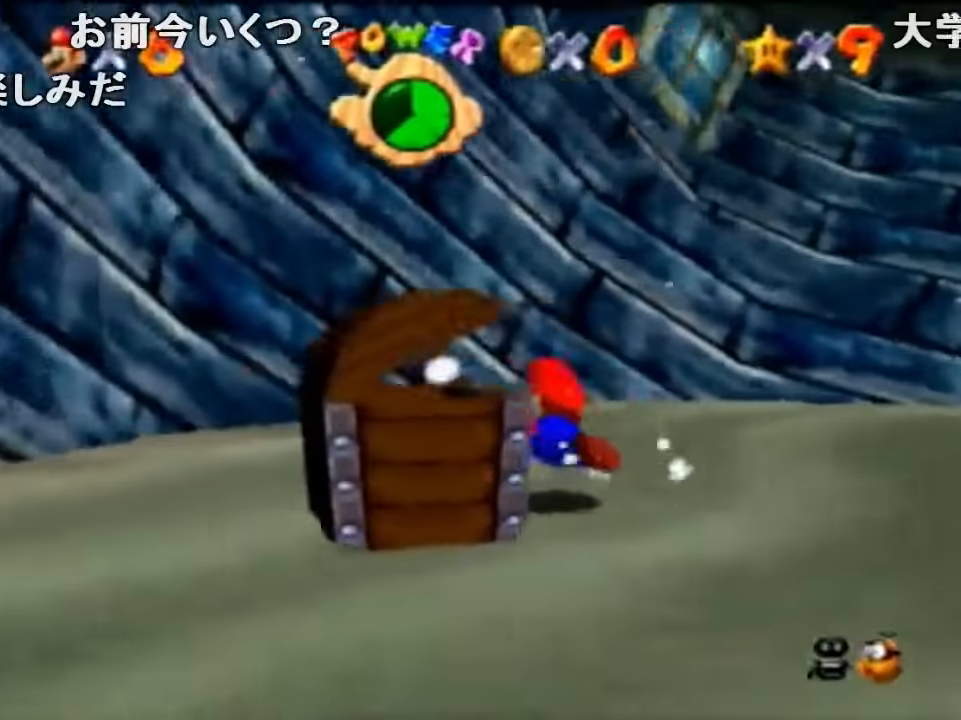
{"buttons": [], "left_stick": "right", "events": [[167, "A", "down"], [234, "A", "up"], [300, "C_LEFT", "down"], [467, "C_LEFT", "up"]]}
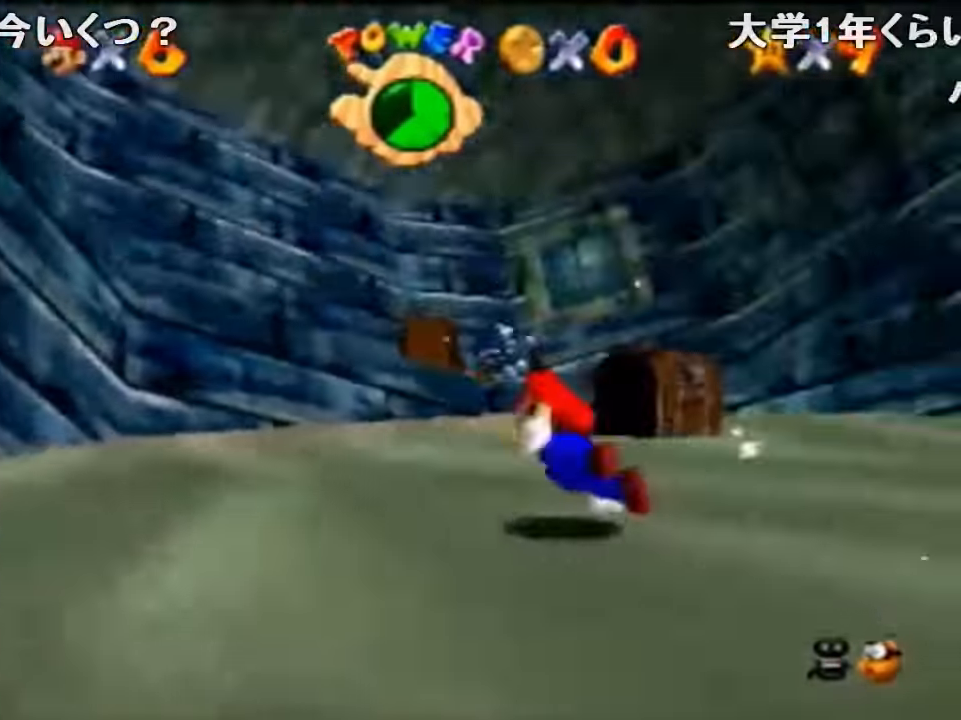
{"buttons": ["A"], "left_stick": "right", "events": [[167, "A", "down"]]}
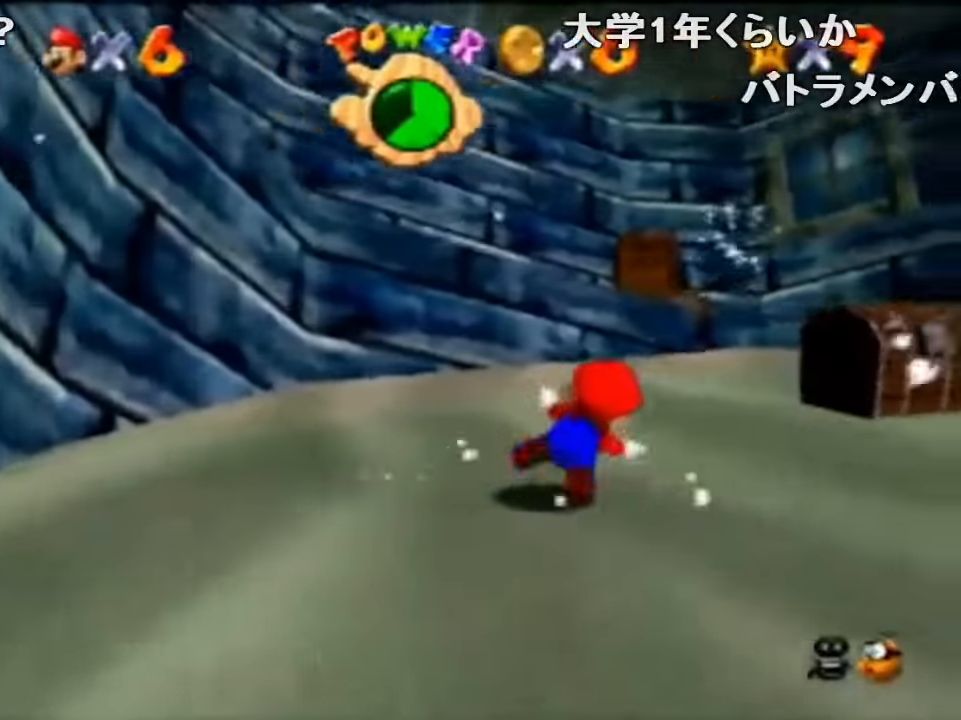
{"buttons": ["A"], "left_stick": "left", "events": [[67, "A", "up"], [134, "left_stick", "center"], [300, "left_stick", "left"], [400, "A", "down"]]}
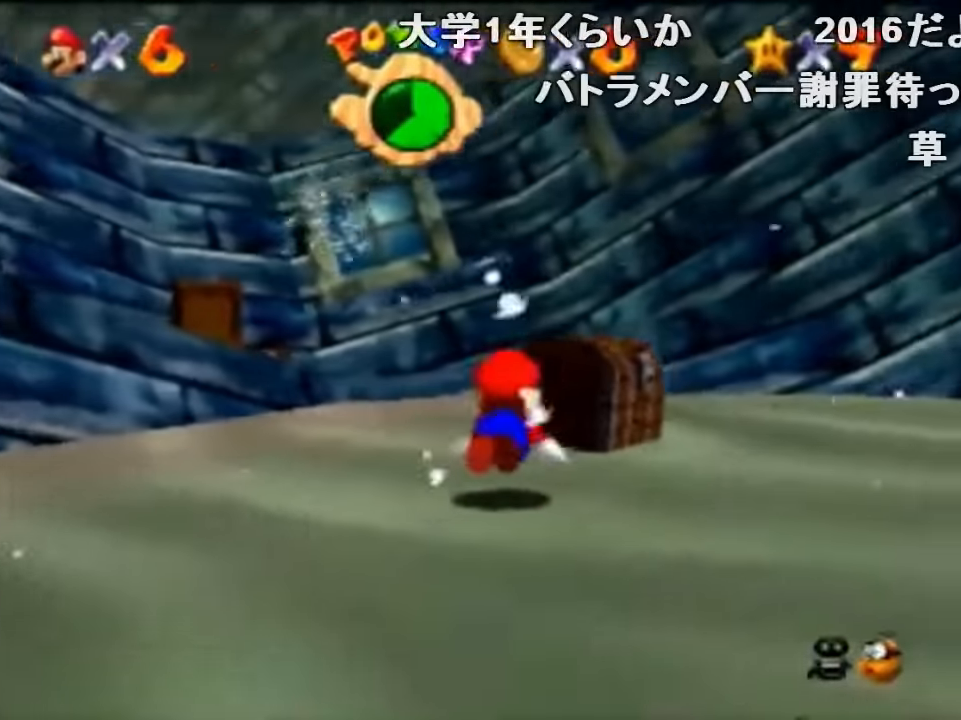
{"buttons": [], "left_stick": "down-right", "events": [[234, "A", "up"], [334, "left_stick", "down-right"]]}
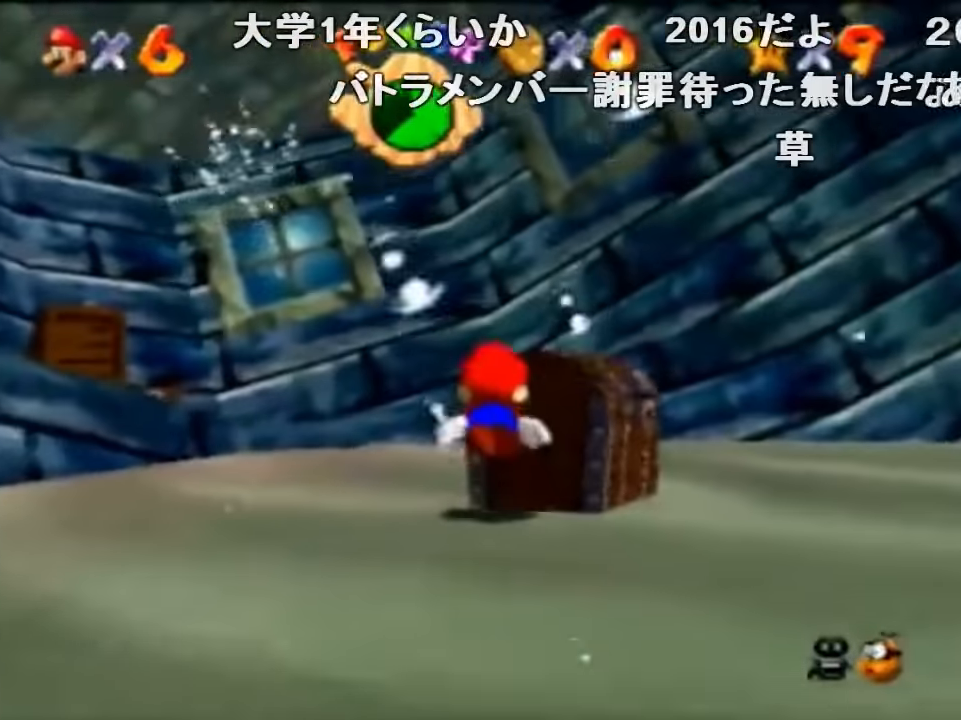
{"buttons": [], "left_stick": "down-right", "events": [[67, "A", "down"], [400, "A", "up"]]}
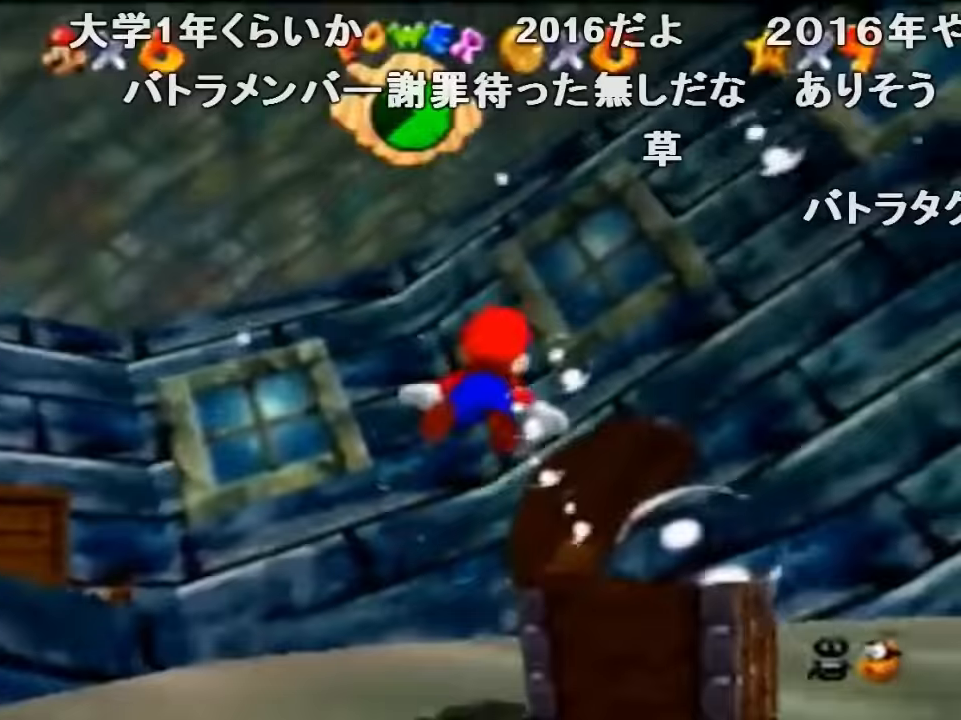
{"buttons": ["A"], "left_stick": "down-right", "events": [[233, "A", "down"]]}
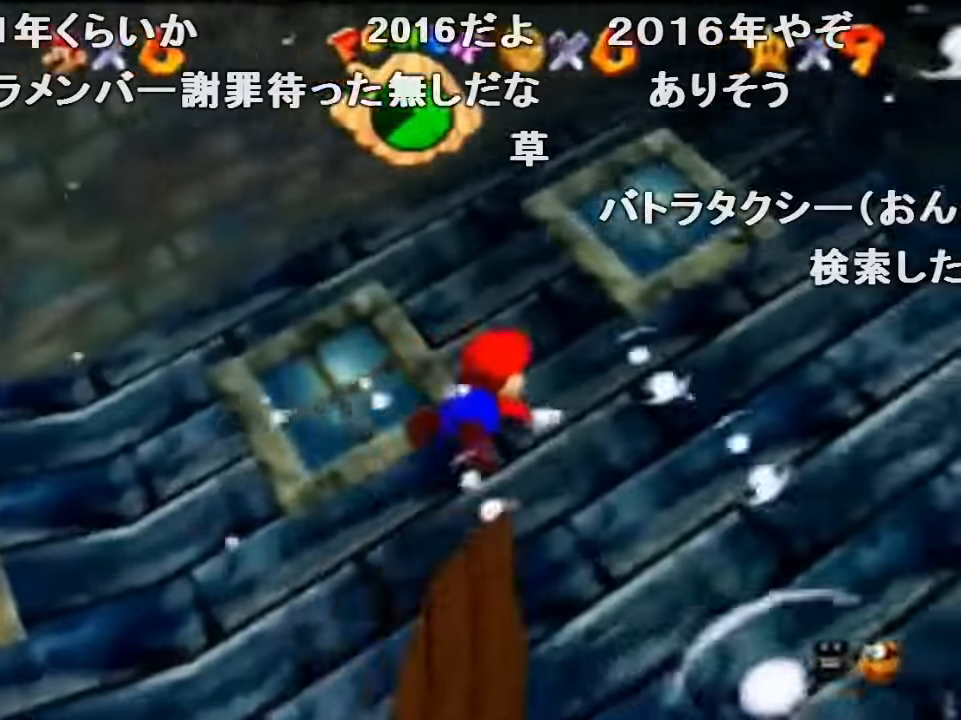
{"buttons": ["A"], "left_stick": "down-right", "events": [[33, "A", "up"], [333, "A", "down"]]}
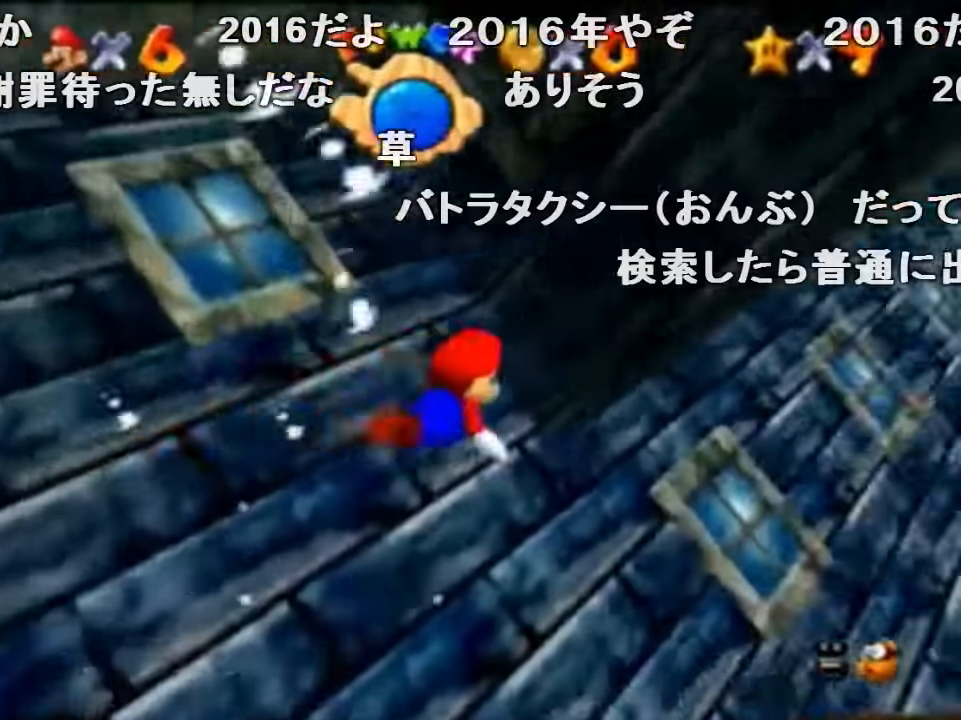
{"buttons": [], "left_stick": "down", "events": [[133, "A", "up"], [200, "left_stick", "center"], [400, "left_stick", "down"]]}
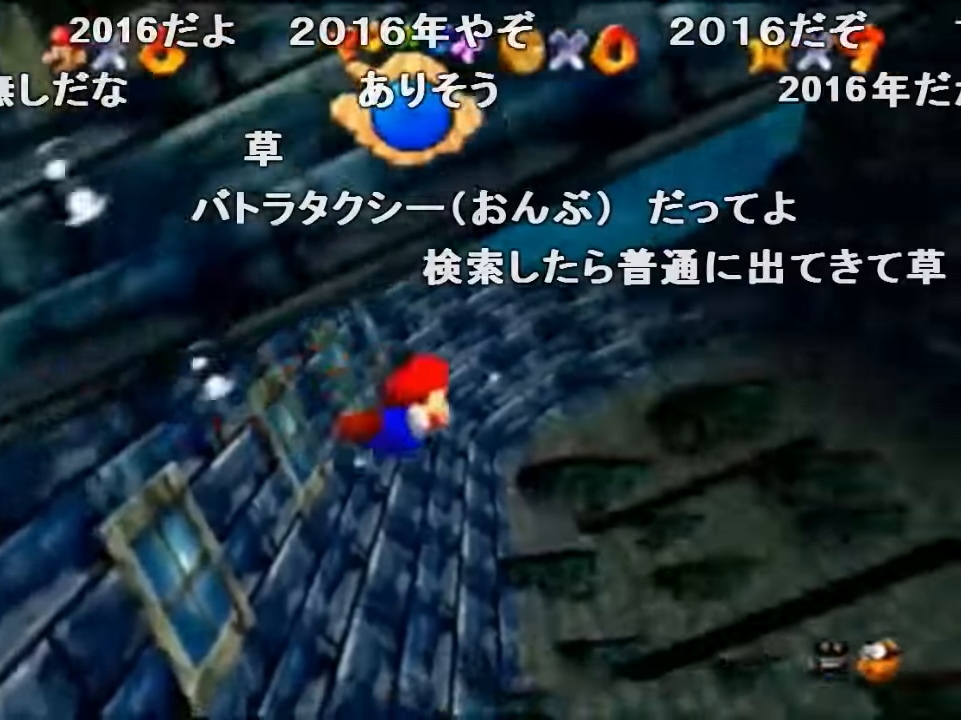
{"buttons": [], "left_stick": "down-right", "events": [[33, "A", "down"], [33, "left_stick", "down-left"], [200, "left_stick", "center"], [300, "left_stick", "down-right"], [333, "A", "up"]]}
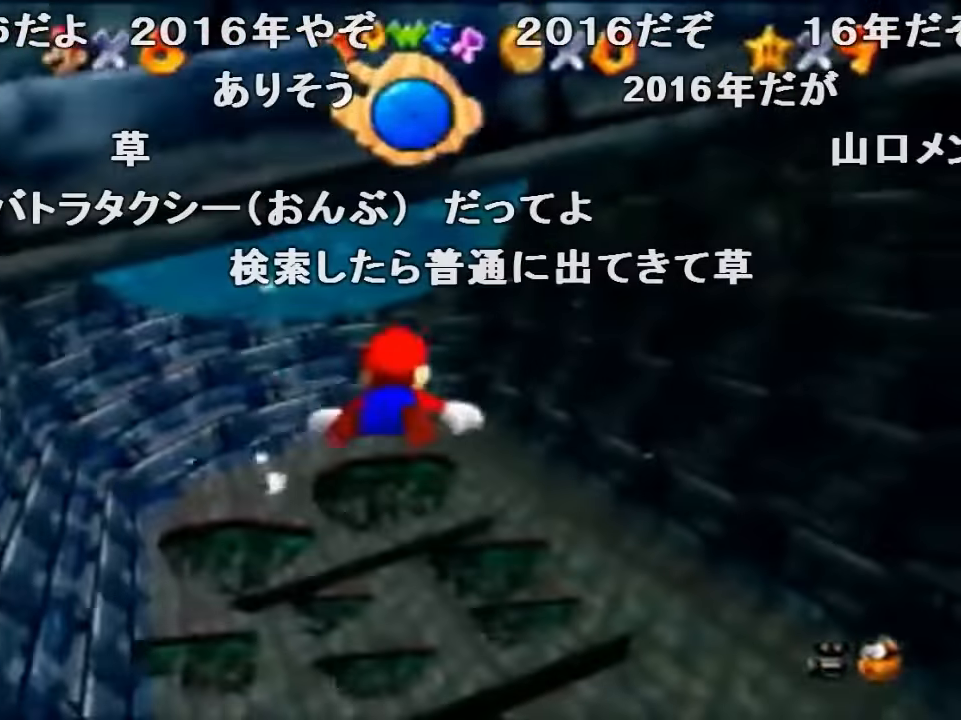
{"buttons": ["A"], "left_stick": "down", "events": [[33, "left_stick", "center"], [200, "A", "down"], [233, "left_stick", "down"]]}
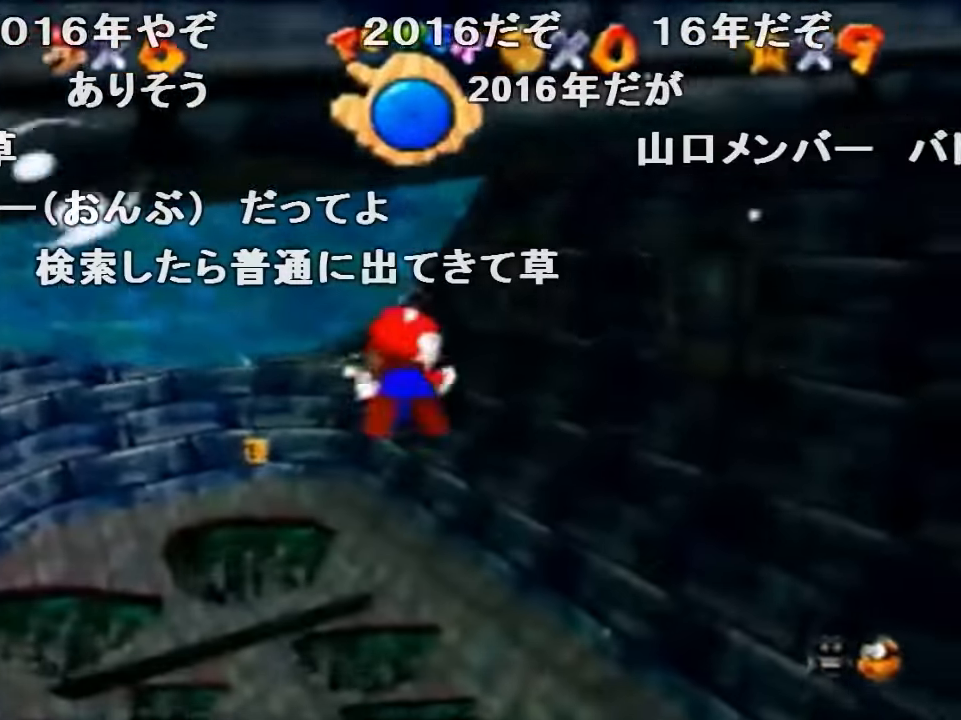
{"buttons": ["A"], "left_stick": "down", "events": [[33, "A", "up"], [33, "left_stick", "center"], [100, "left_stick", "down"], [233, "left_stick", "center"], [367, "A", "down"], [500, "left_stick", "down"]]}
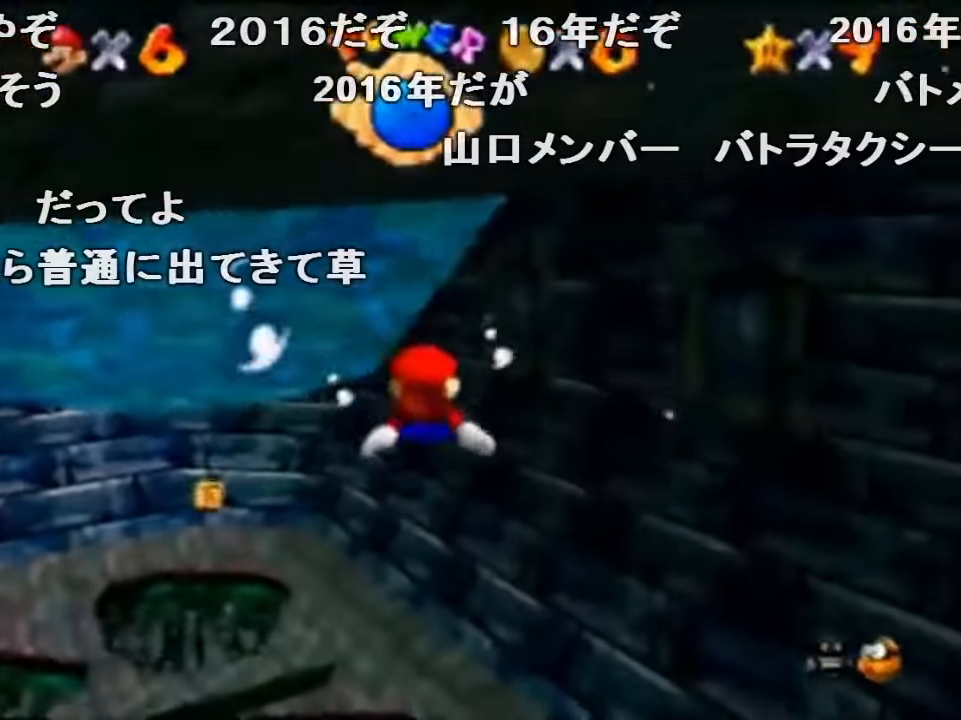
{"buttons": [], "left_stick": "center", "events": [[67, "left_stick", "down-left"], [200, "A", "up"], [233, "left_stick", "center"]]}
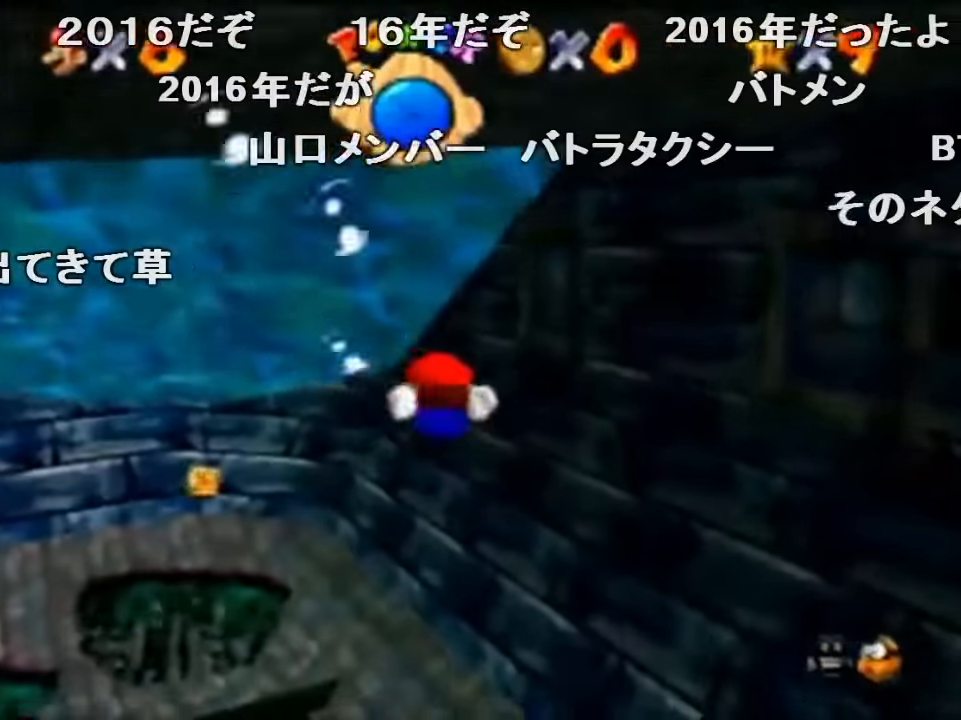
{"buttons": [], "left_stick": "center", "events": [[33, "left_stick", "down-left"], [67, "A", "down"], [133, "left_stick", "center"], [300, "left_stick", "down"], [333, "A", "up"], [500, "left_stick", "center"]]}
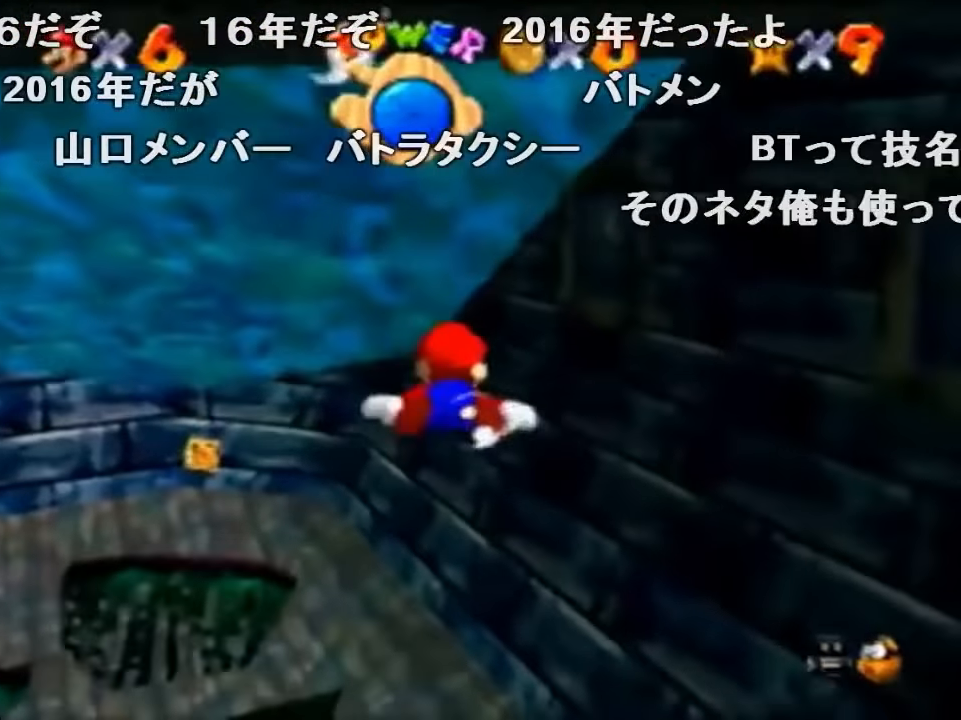
{"buttons": [], "left_stick": "center", "events": [[200, "A", "down"], [300, "left_stick", "down"], [433, "left_stick", "center"], [500, "A", "up"]]}
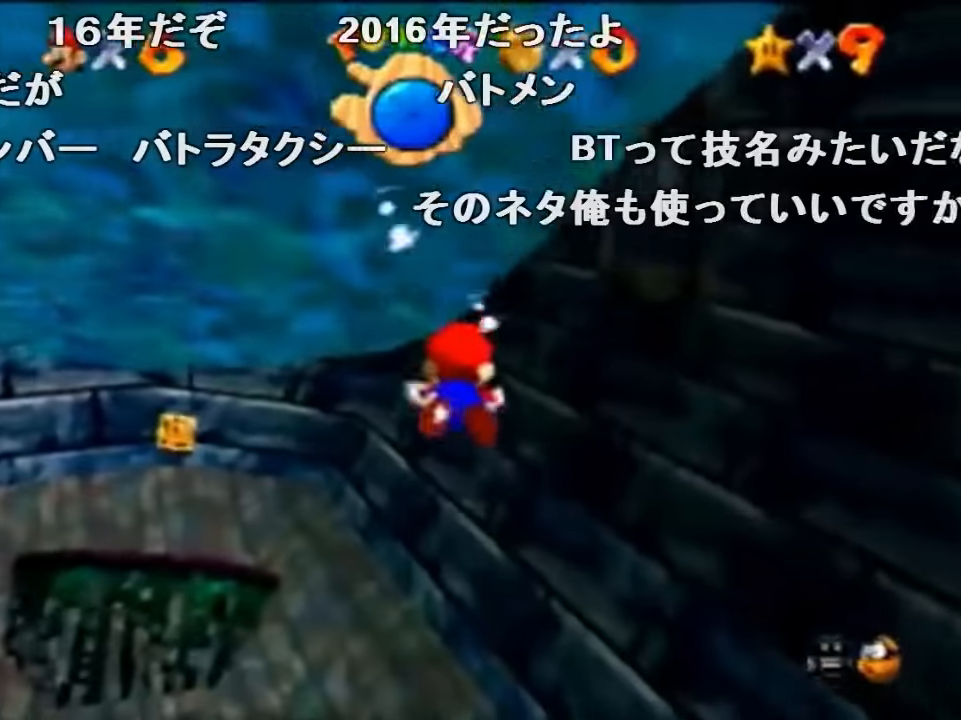
{"buttons": ["A"], "left_stick": "down", "events": [[167, "left_stick", "down-left"], [300, "left_stick", "center"], [367, "A", "down"], [467, "left_stick", "down"]]}
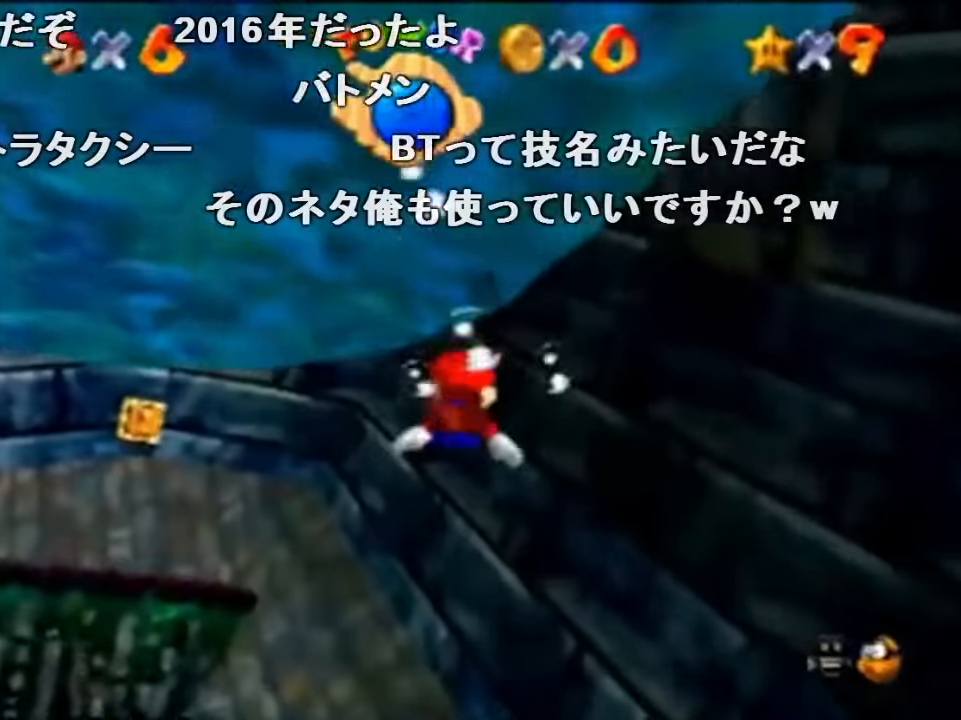
{"buttons": ["A"], "left_stick": "center", "events": [[233, "A", "up"], [300, "left_stick", "center"], [500, "A", "down"]]}
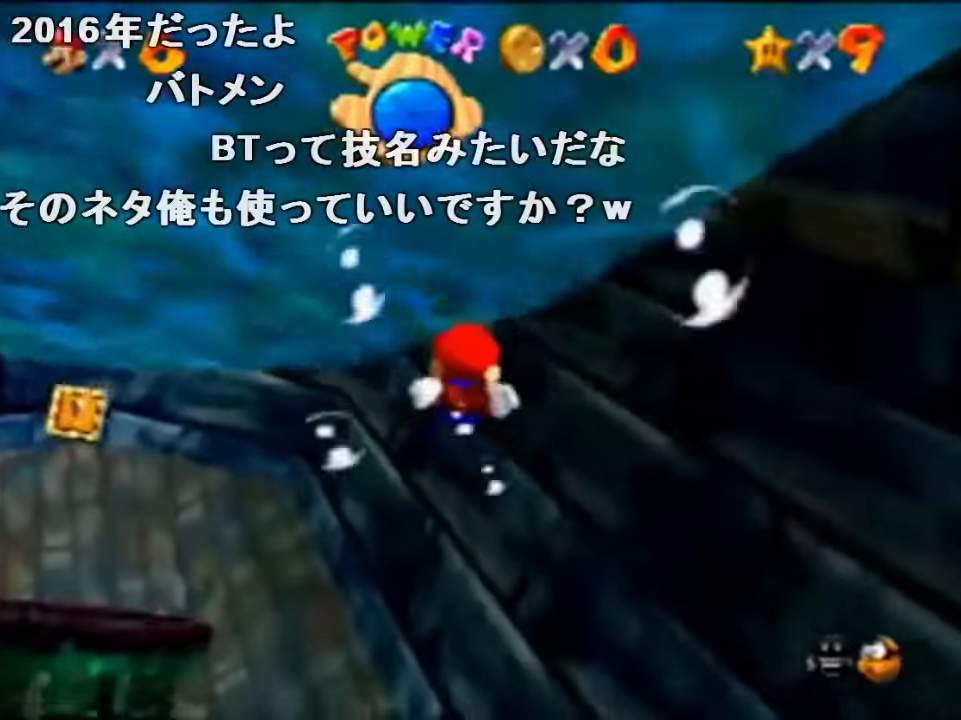
{"buttons": [], "left_stick": "center", "events": [[66, "left_stick", "down-right"], [266, "left_stick", "center"], [333, "A", "up"], [366, "left_stick", "down-left"], [466, "left_stick", "center"]]}
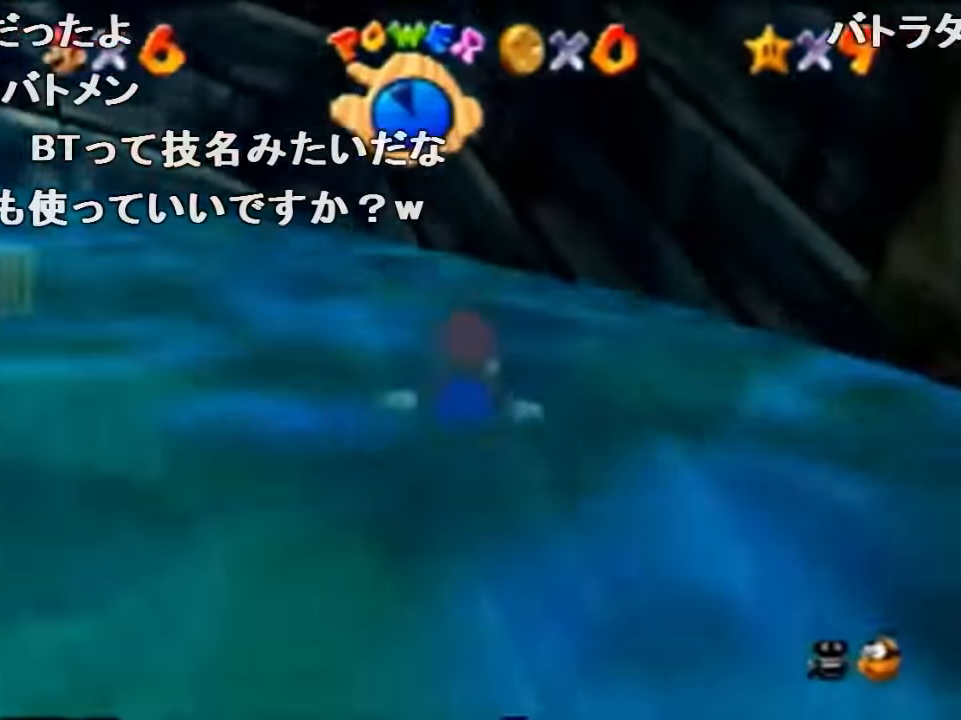
{"buttons": ["A"], "left_stick": "up", "events": [[266, "A", "down"], [466, "left_stick", "up"]]}
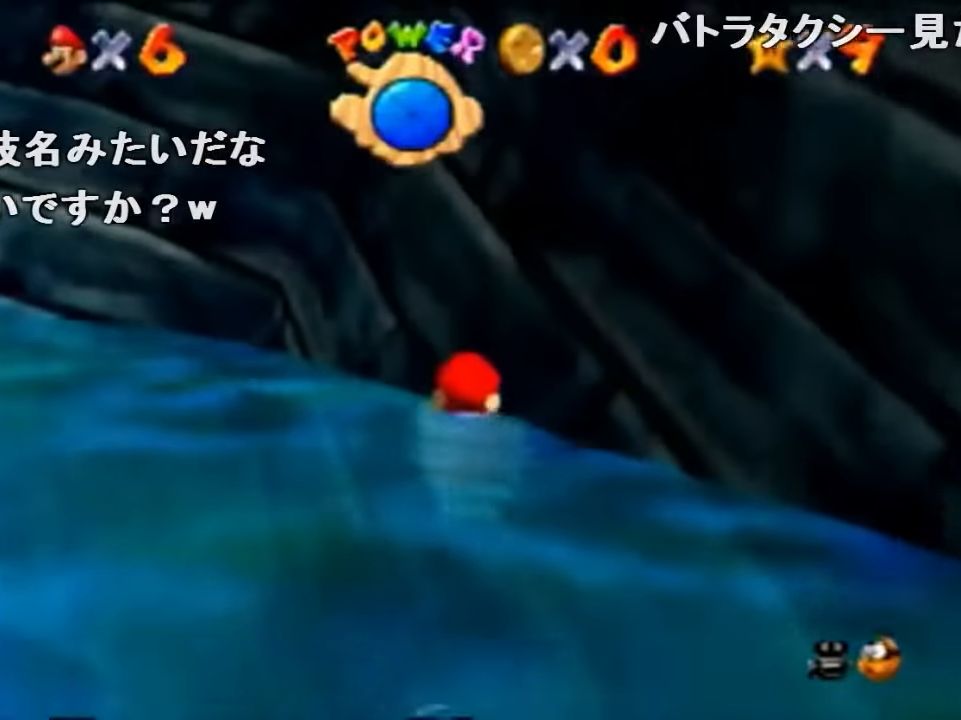
{"buttons": [], "left_stick": "left", "events": [[200, "A", "up"], [266, "left_stick", "up-left"], [366, "left_stick", "left"]]}
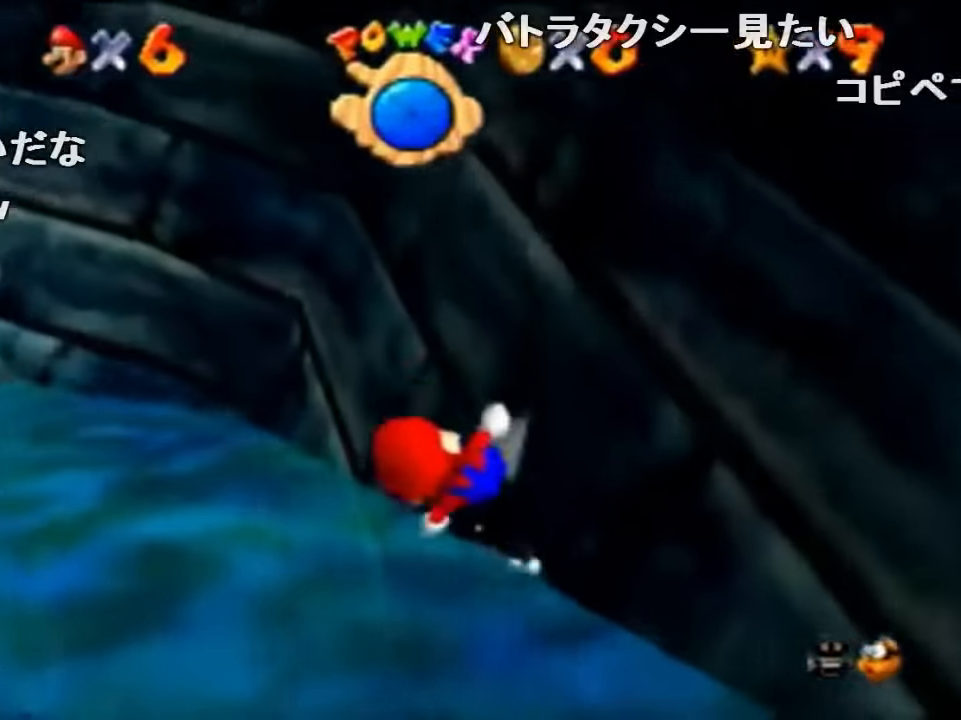
{"buttons": [], "left_stick": "left", "events": [[66, "A", "down"], [333, "A", "up"]]}
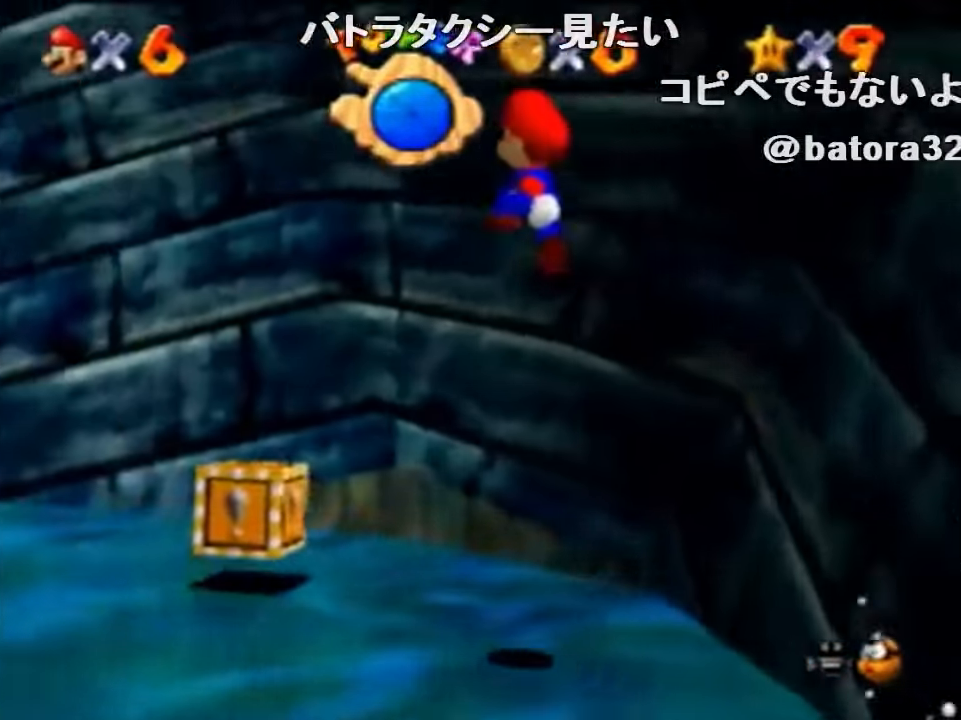
{"buttons": ["Z"], "left_stick": "down-left", "events": [[300, "left_stick", "down"], [400, "left_stick", "down-left"], [466, "Z", "down"]]}
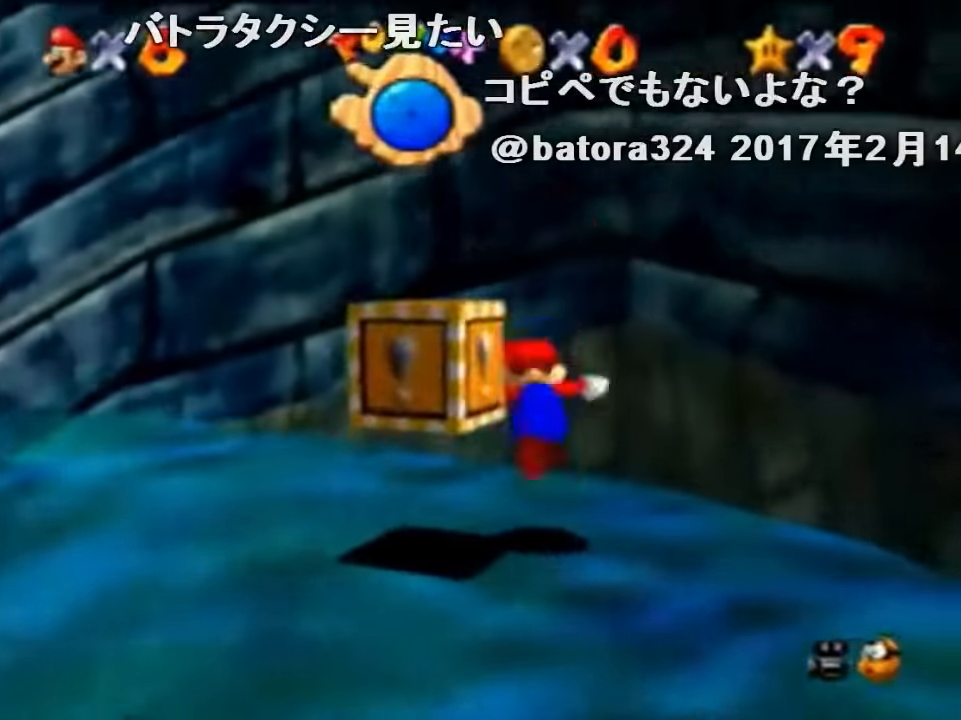
{"buttons": [], "left_stick": "center", "events": [[200, "Z", "up"], [500, "left_stick", "center"]]}